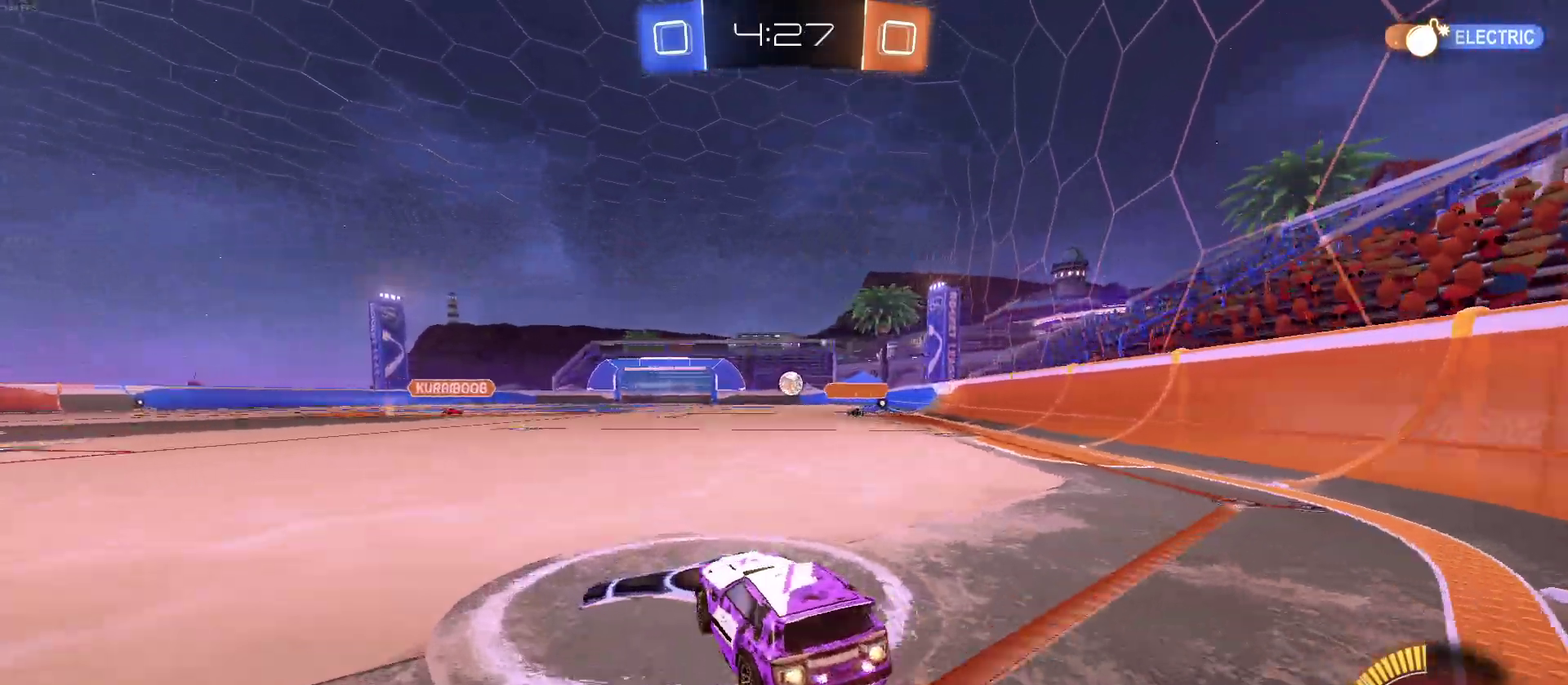
Gameplay with a controller (PlayStation layout); each line is a JSON object with the inputs held at the frame after it. "events" lists button and stick changes between this image and that frame as [ms after this image, input, new state], when the widget could be followed in between. Not read: L1 L3 R1 R3.
{"buttons": ["SQUARE", "R2"], "left_stick": "down-left", "right_stick": "center"}
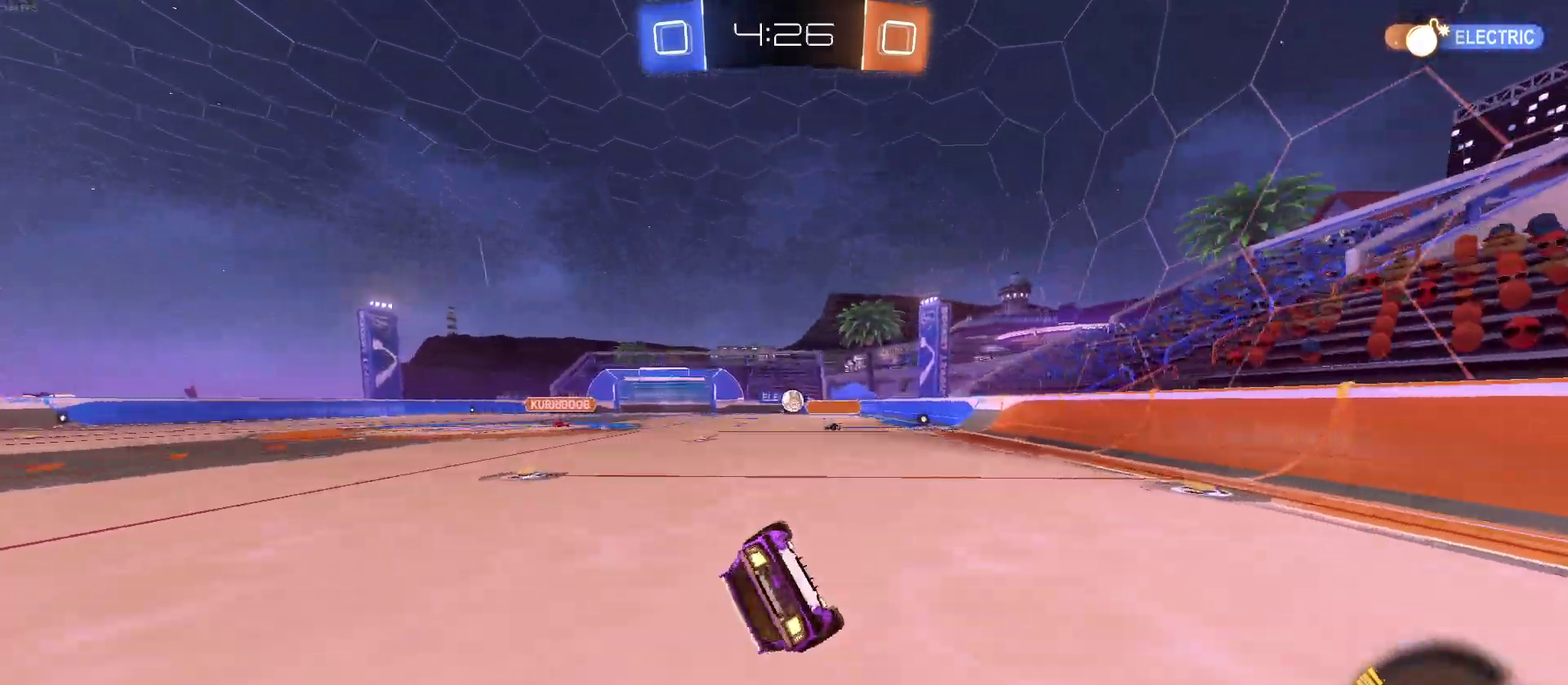
{"buttons": ["R2"], "left_stick": "center", "right_stick": "center", "events": [[450, "SQUARE", "up"], [450, "left_stick", "center"]]}
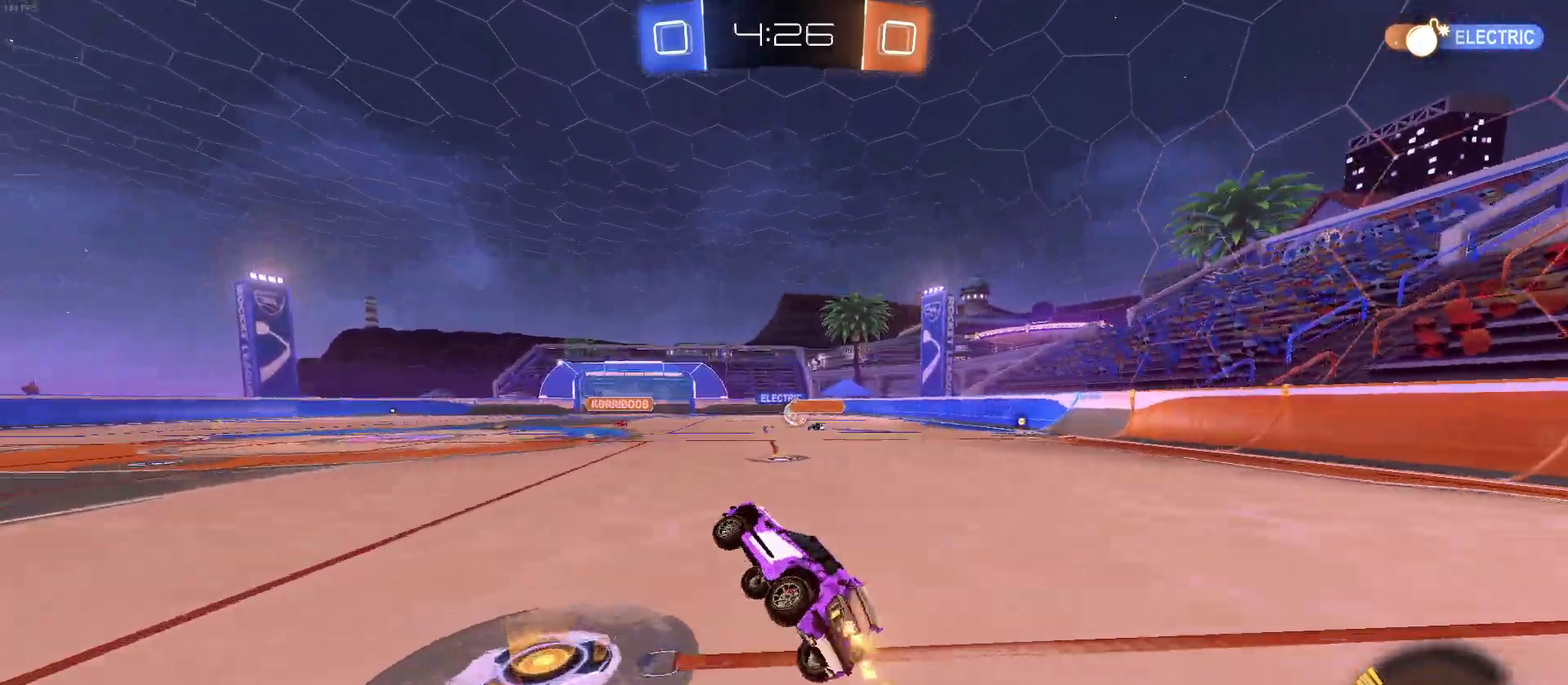
{"buttons": ["R2"], "left_stick": "center", "right_stick": "center", "events": []}
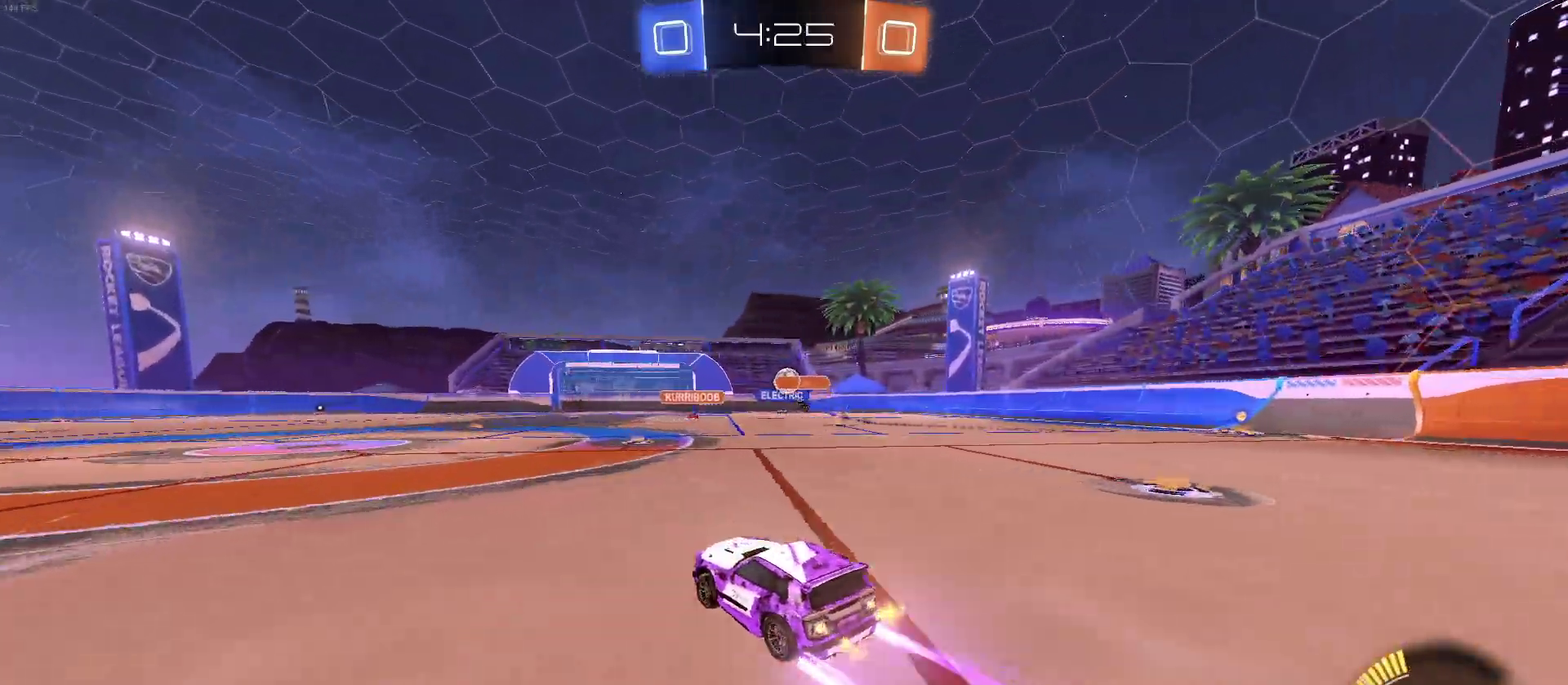
{"buttons": ["R2"], "left_stick": "center", "right_stick": "center", "events": [[150, "left_stick", "right"], [283, "left_stick", "center"]]}
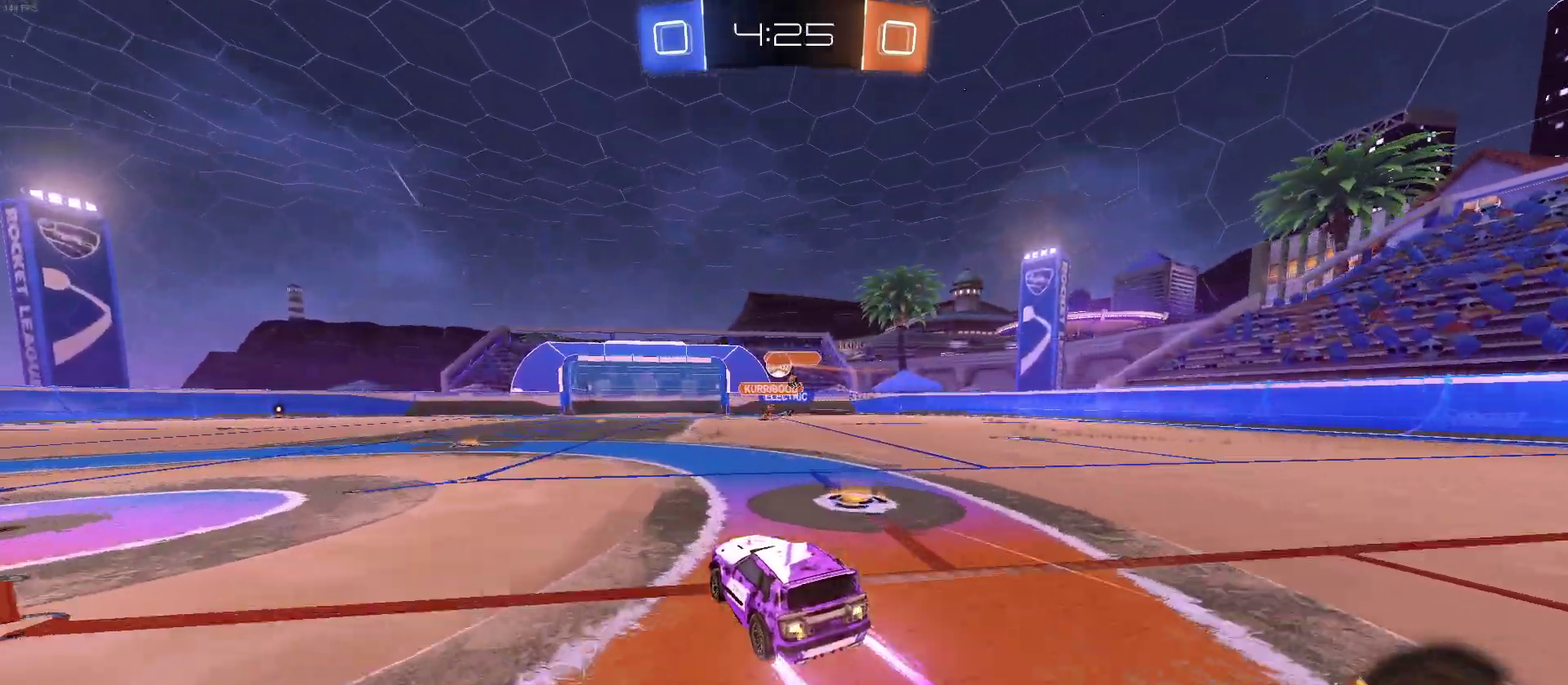
{"buttons": ["R2"], "left_stick": "center", "right_stick": "center", "events": []}
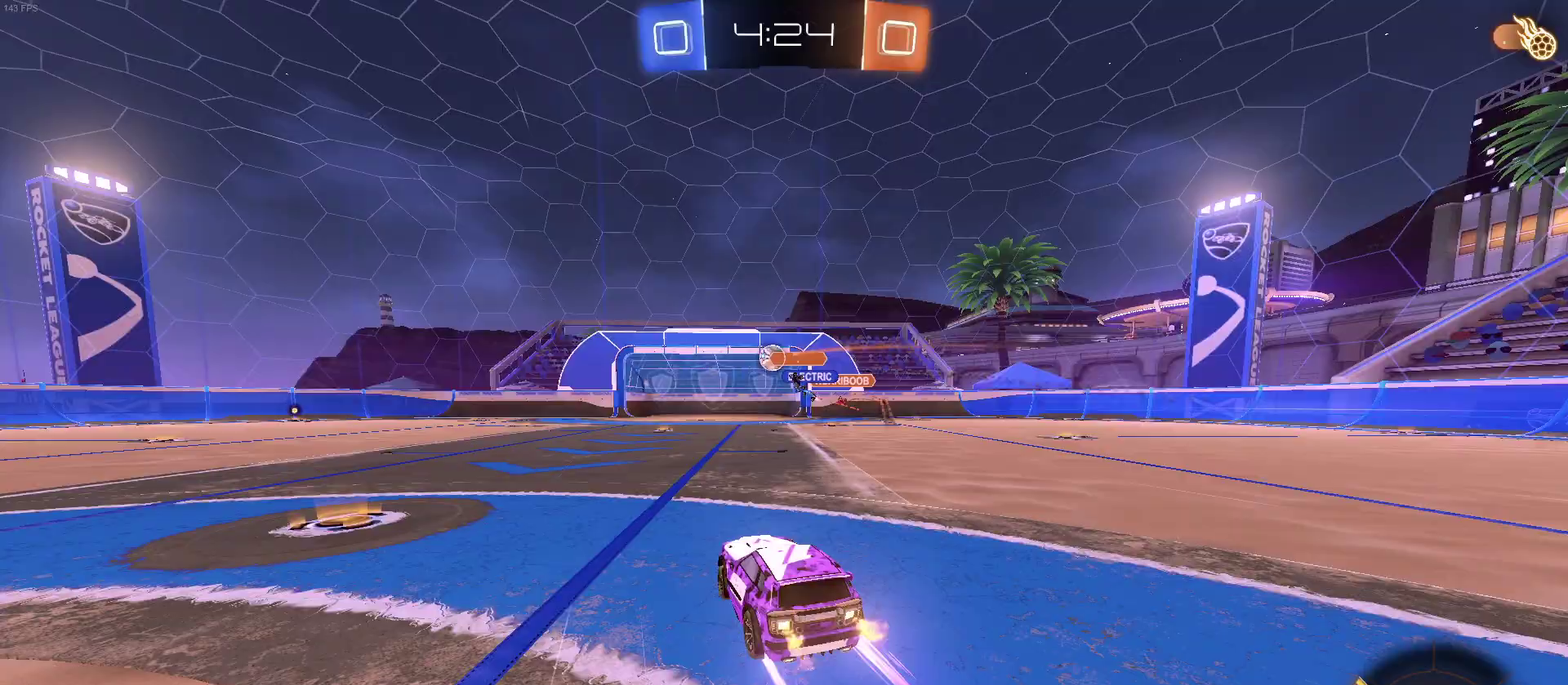
{"buttons": ["R2"], "left_stick": "center", "right_stick": "center", "events": [[333, "left_stick", "down-right"], [450, "left_stick", "center"]]}
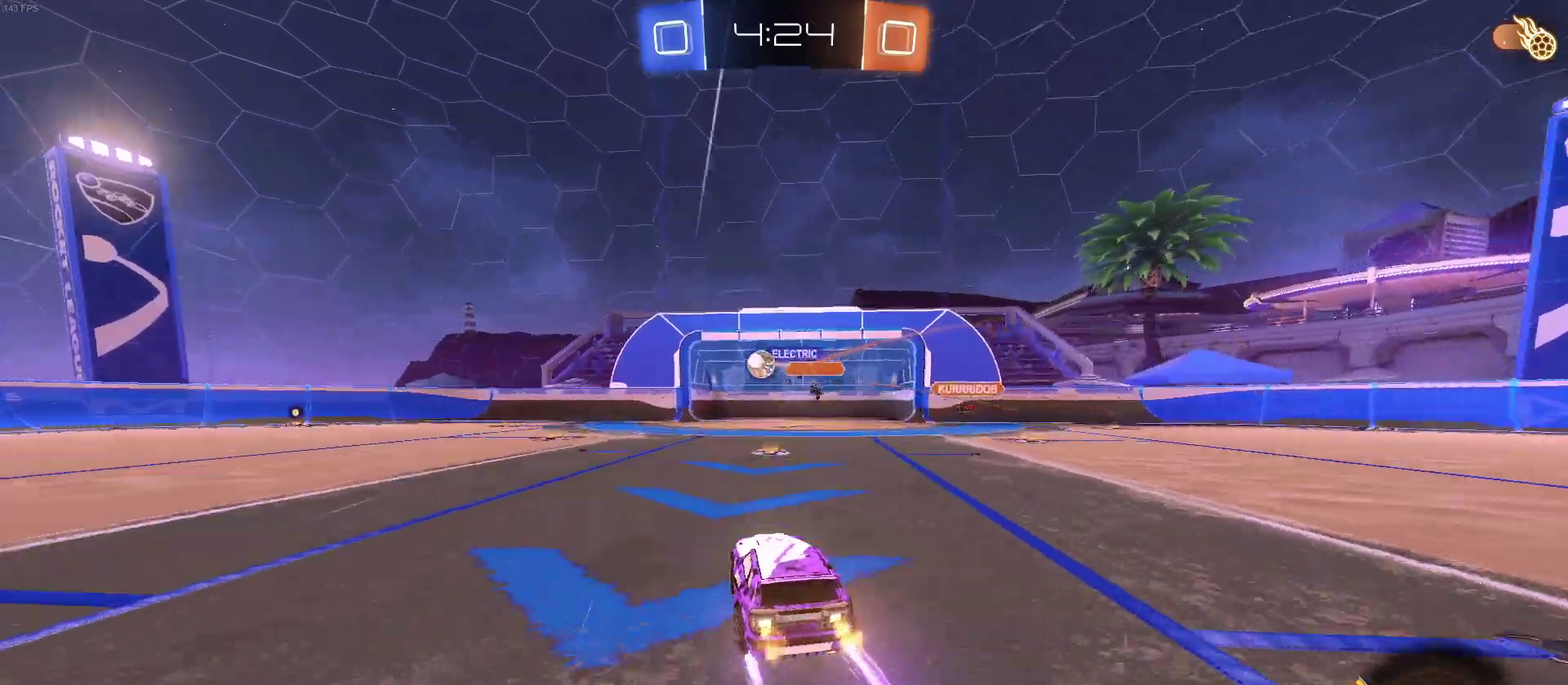
{"buttons": ["R2"], "left_stick": "left", "right_stick": "center", "events": [[317, "left_stick", "left"]]}
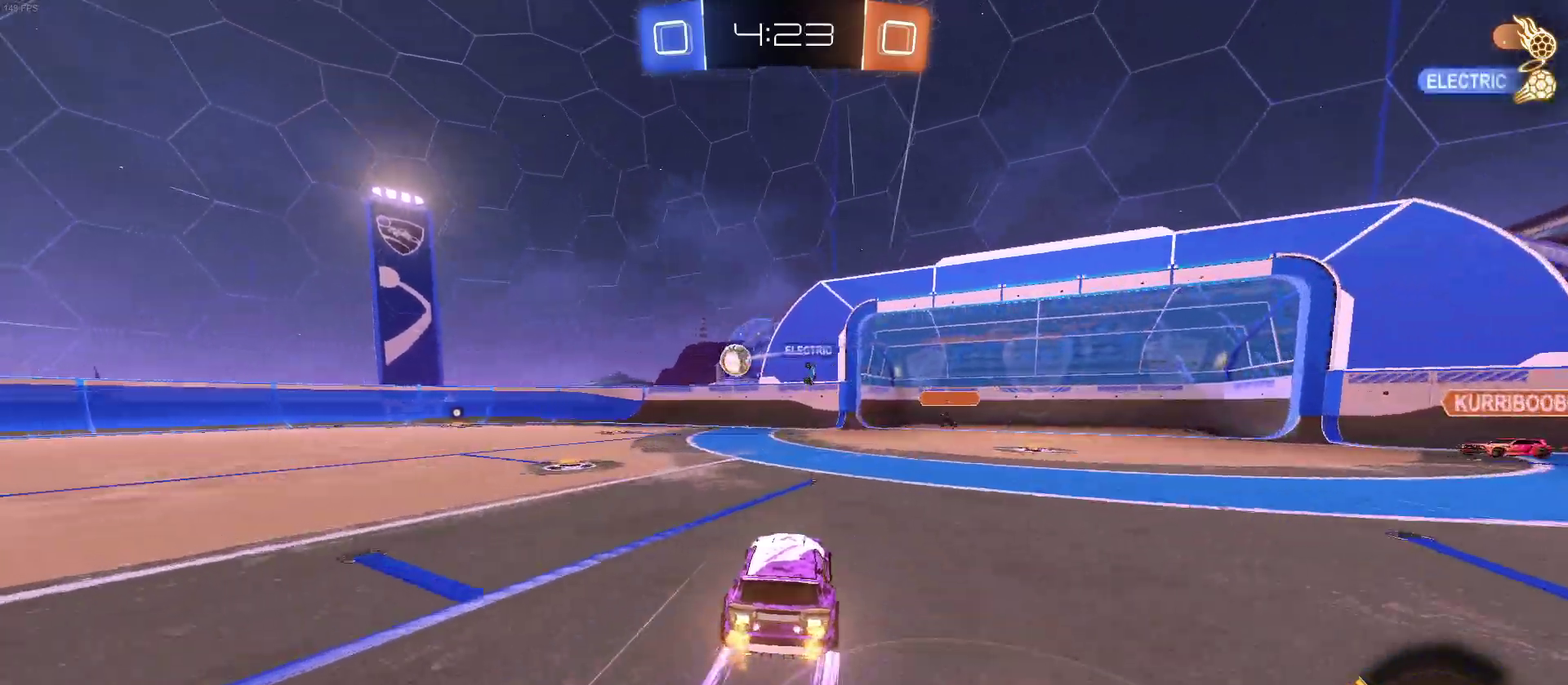
{"buttons": ["R2"], "left_stick": "left", "right_stick": "center", "events": [[300, "SQUARE", "down"], [450, "SQUARE", "up"]]}
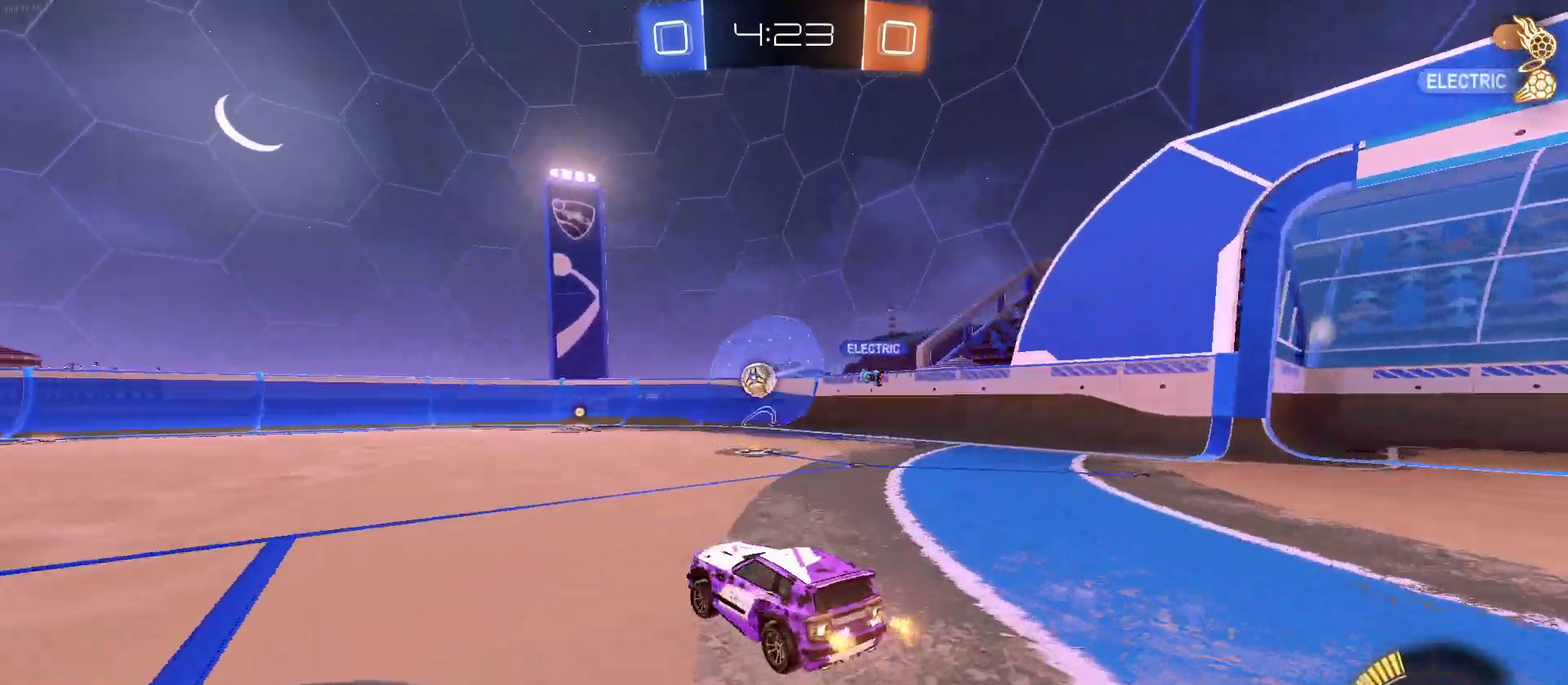
{"buttons": ["R2"], "left_stick": "center", "right_stick": "center", "events": [[233, "left_stick", "center"], [367, "DPAD_LEFT", "down"], [417, "DPAD_LEFT", "up"]]}
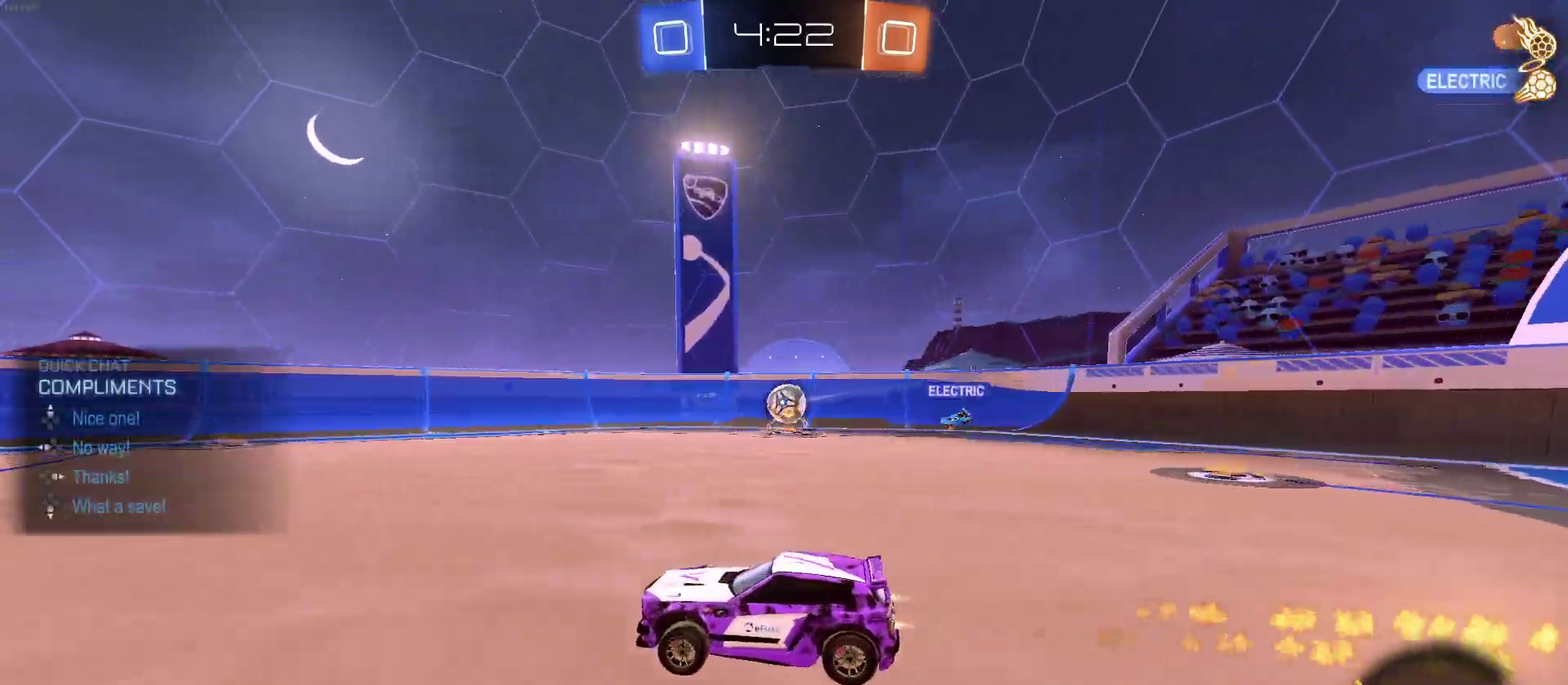
{"buttons": ["R2"], "left_stick": "center", "right_stick": "center", "events": [[17, "DPAD_DOWN", "down"], [100, "DPAD_DOWN", "up"], [283, "TRIANGLE", "down"], [367, "TRIANGLE", "up"]]}
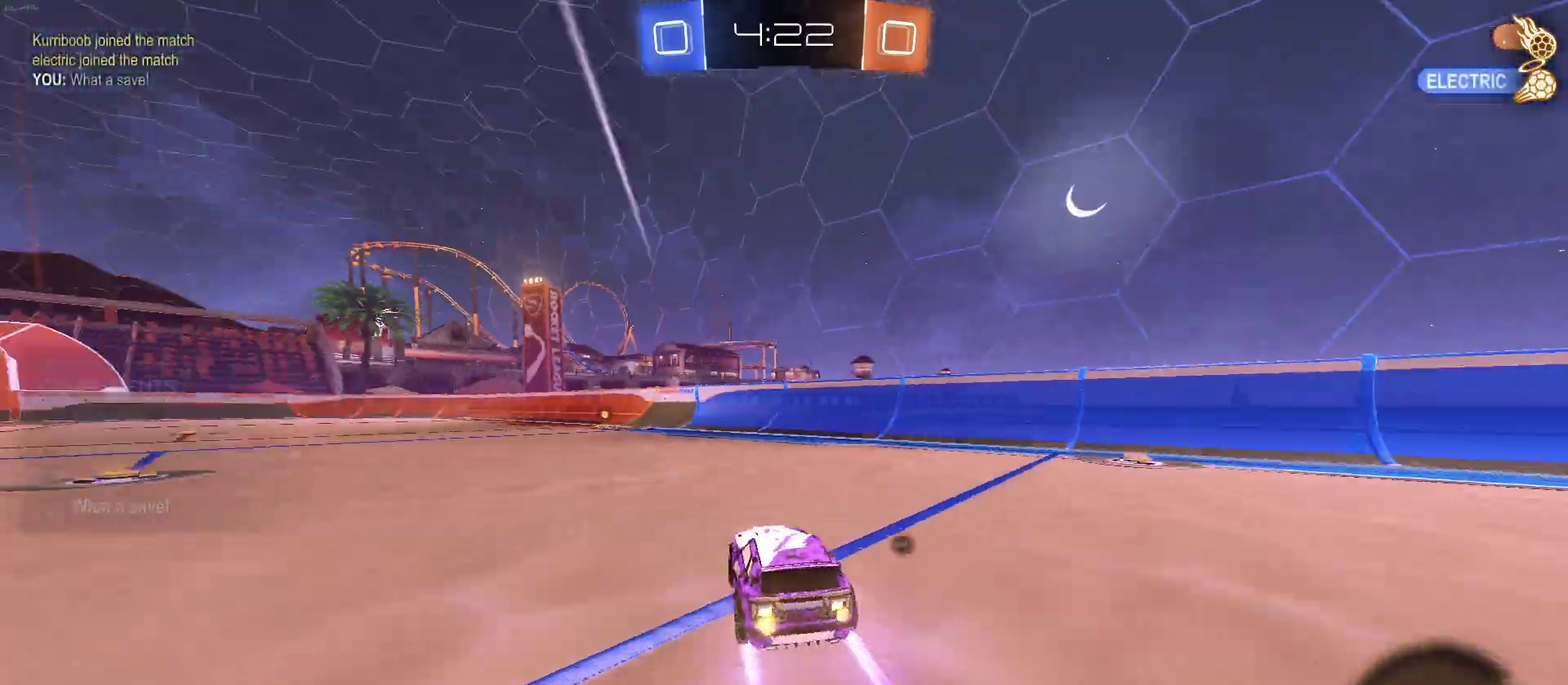
{"buttons": ["R2"], "left_stick": "center", "right_stick": "center", "events": [[150, "TRIANGLE", "down"], [250, "TRIANGLE", "up"], [283, "left_stick", "left"], [400, "left_stick", "center"]]}
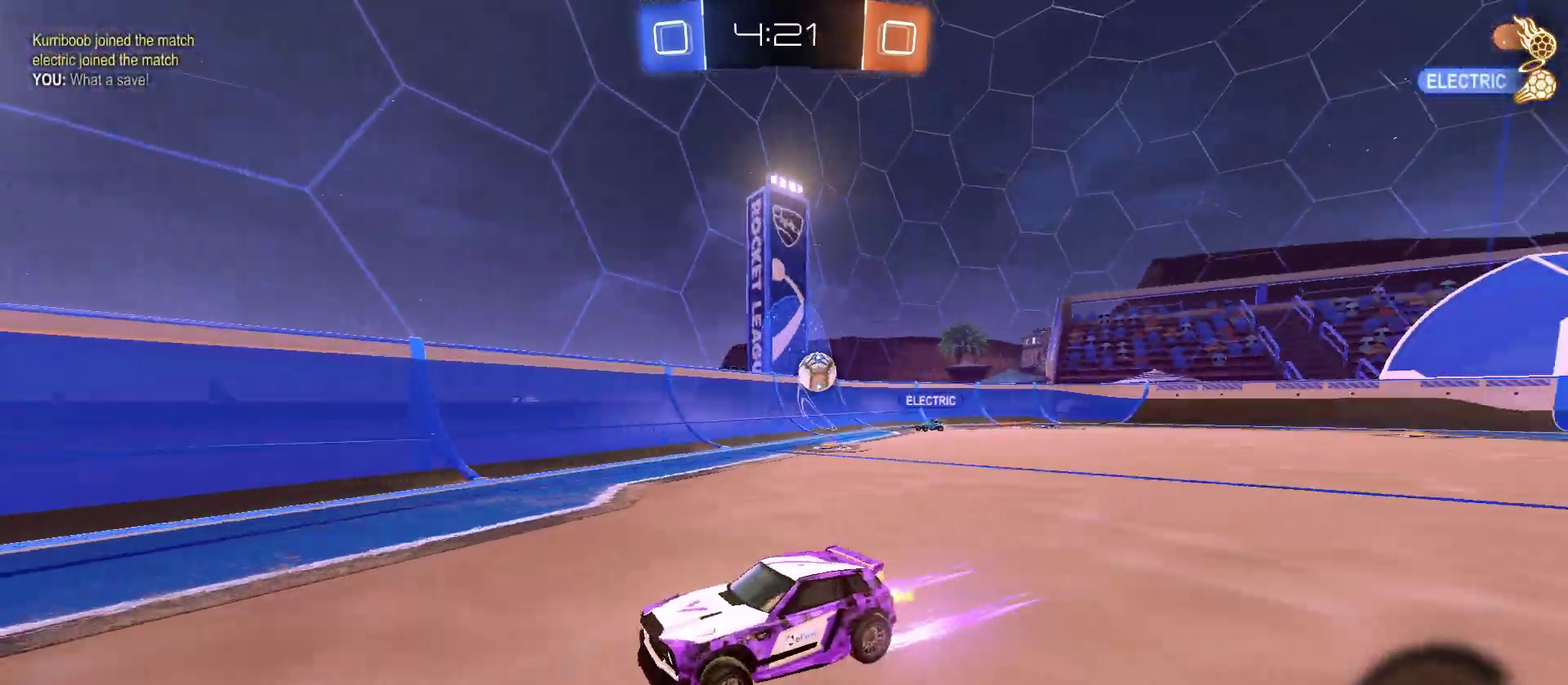
{"buttons": ["SQUARE", "R2"], "left_stick": "left", "right_stick": "center", "events": [[367, "SQUARE", "down"], [400, "left_stick", "left"]]}
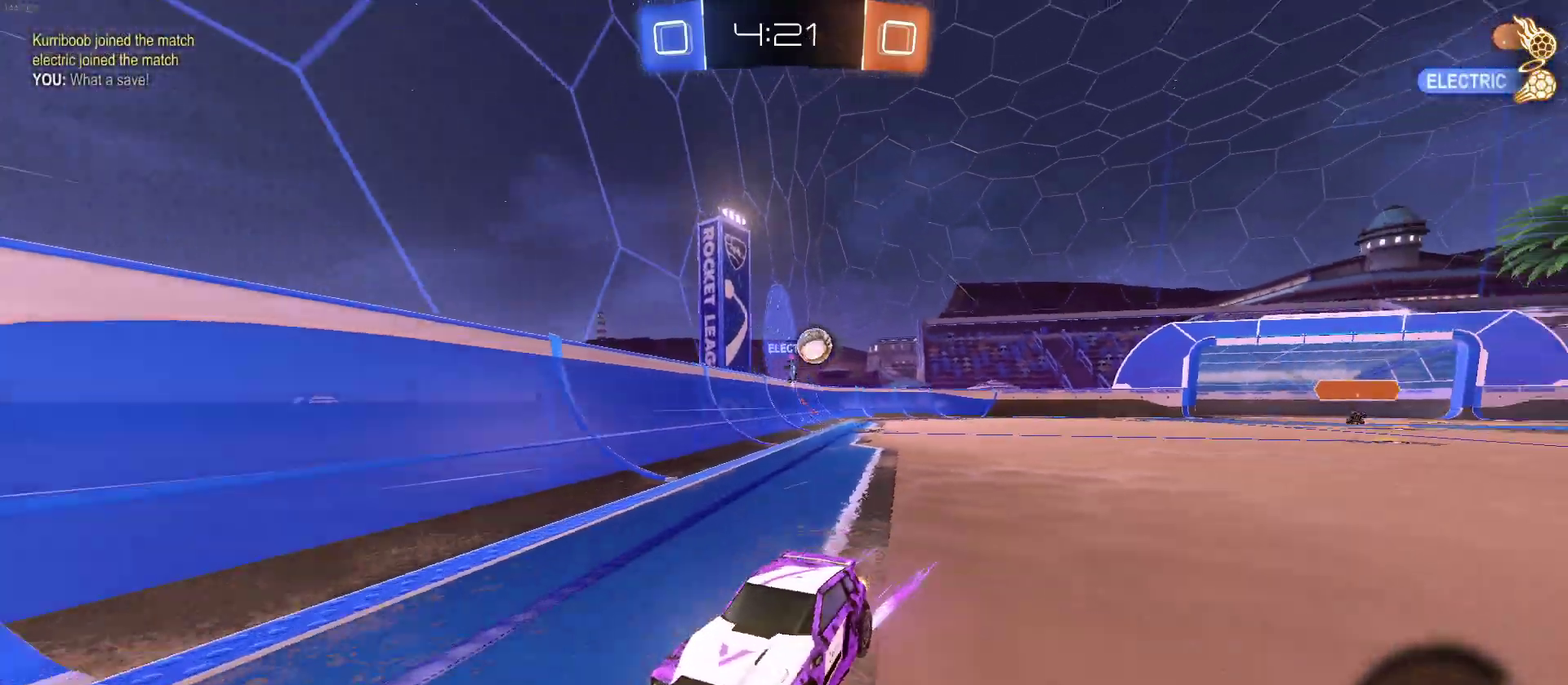
{"buttons": ["TRIANGLE", "R2"], "left_stick": "left", "right_stick": "center", "events": [[17, "SQUARE", "up"], [317, "left_stick", "center"], [400, "left_stick", "left"], [450, "TRIANGLE", "down"]]}
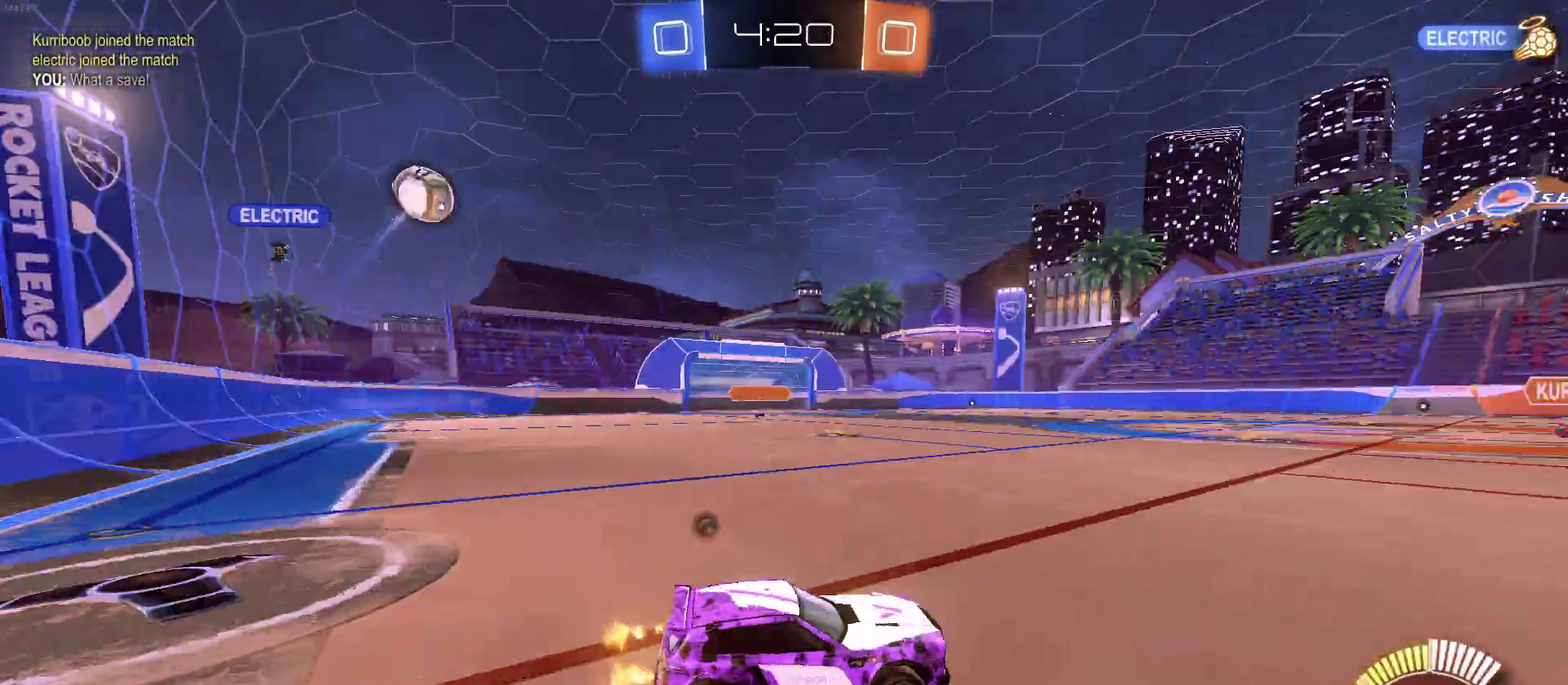
{"buttons": ["R2"], "left_stick": "right", "right_stick": "center", "events": [[50, "TRIANGLE", "up"], [233, "left_stick", "center"], [333, "left_stick", "right"]]}
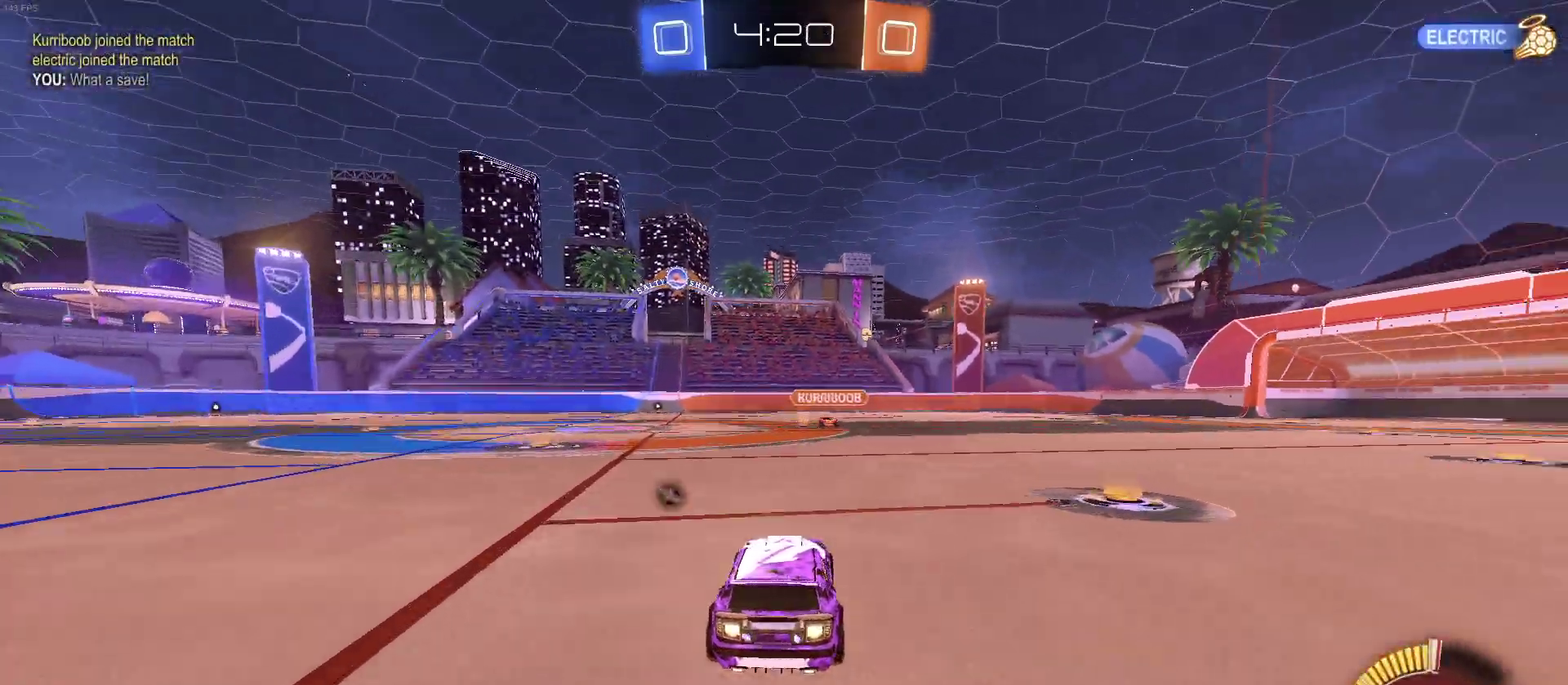
{"buttons": ["R2"], "left_stick": "center", "right_stick": "center", "events": [[283, "left_stick", "center"]]}
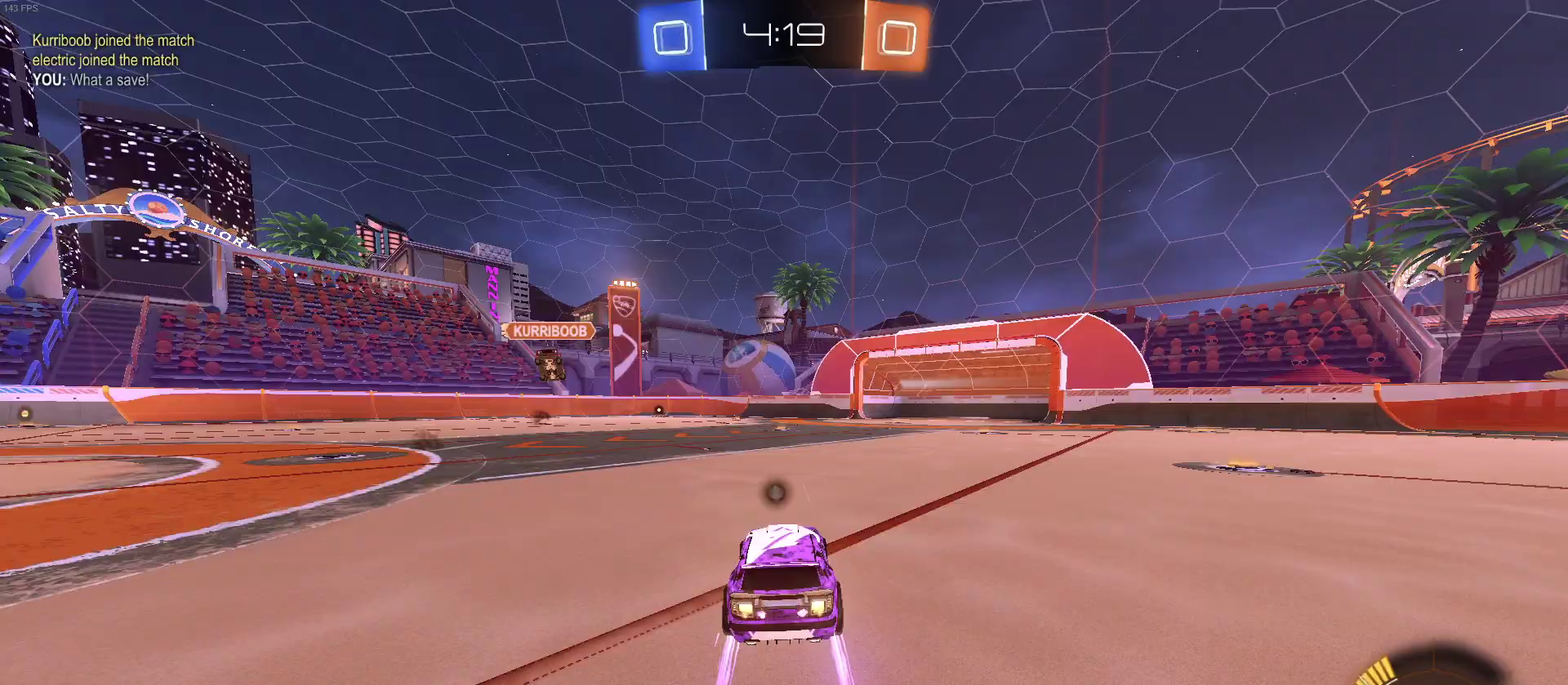
{"buttons": ["R2"], "left_stick": "left", "right_stick": "center", "events": [[33, "left_stick", "right"], [133, "left_stick", "center"], [217, "TRIANGLE", "down"], [317, "TRIANGLE", "up"], [367, "left_stick", "left"]]}
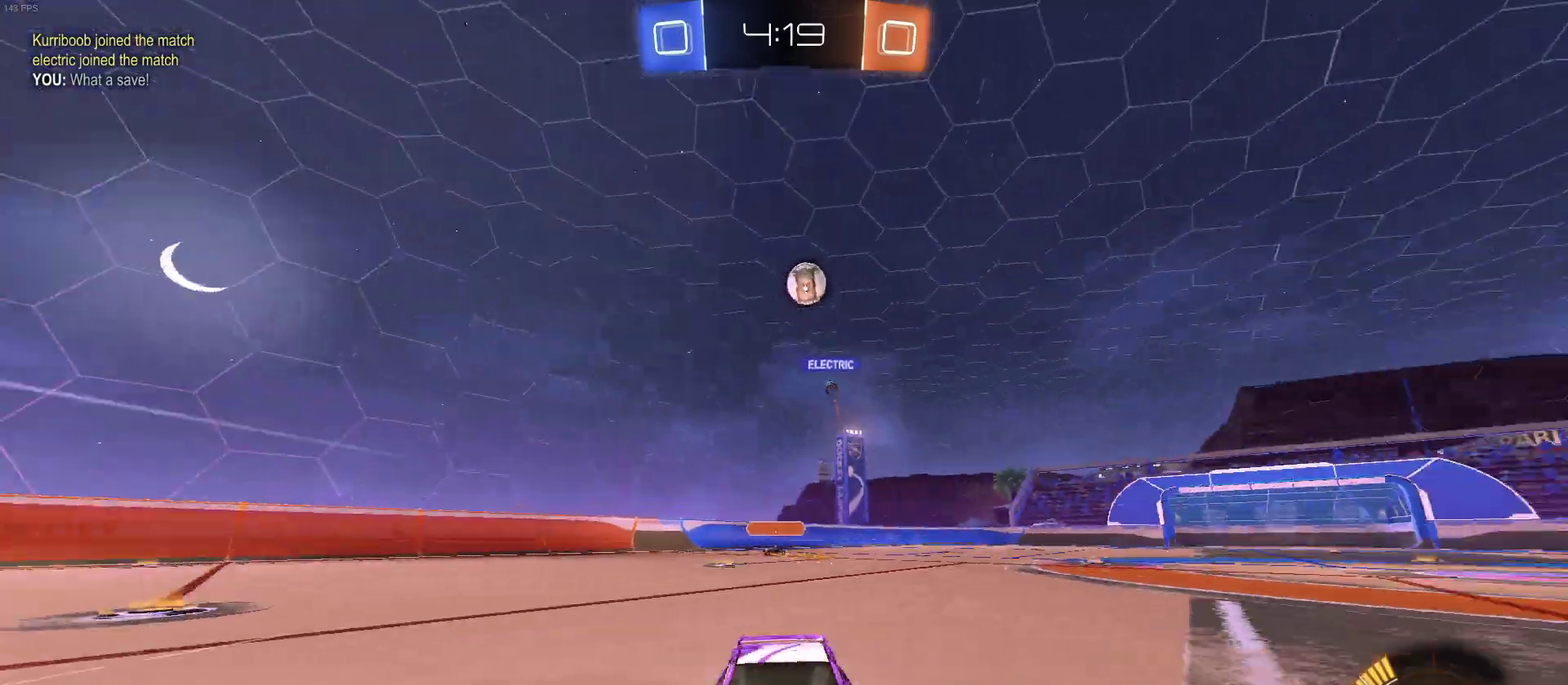
{"buttons": ["R2"], "left_stick": "left", "right_stick": "center", "events": [[50, "left_stick", "center"], [383, "left_stick", "left"]]}
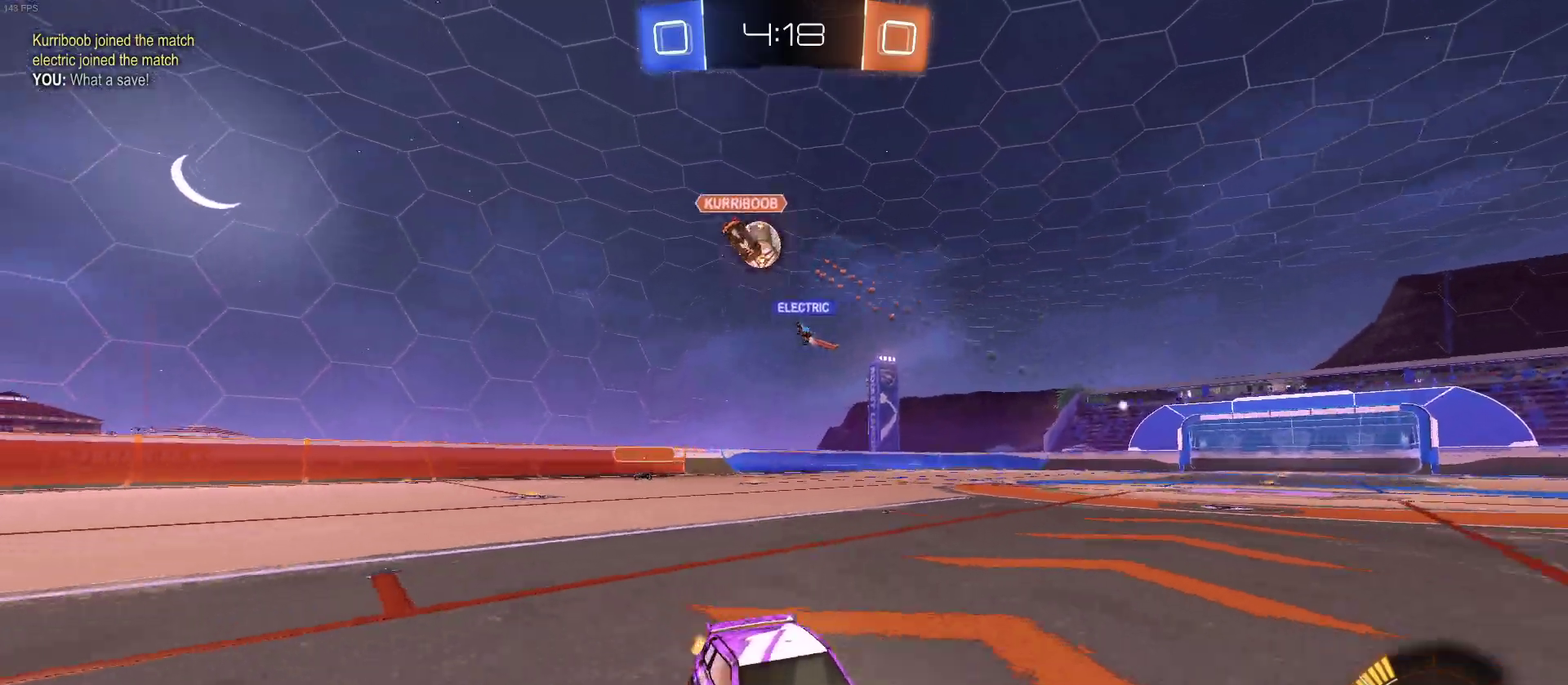
{"buttons": ["R2"], "left_stick": "left", "right_stick": "center", "events": []}
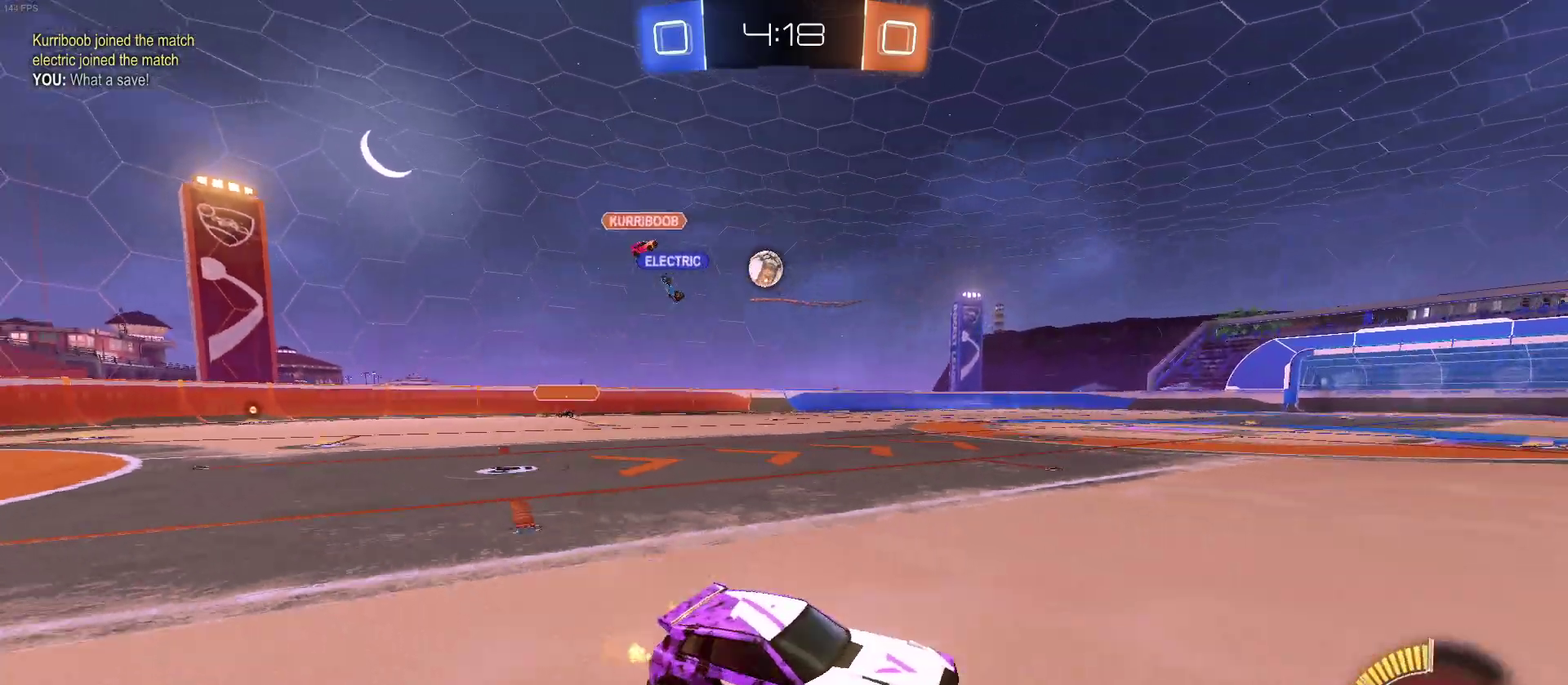
{"buttons": ["R2"], "left_stick": "center", "right_stick": "center", "events": [[17, "SQUARE", "down"], [117, "SQUARE", "up"], [417, "left_stick", "center"]]}
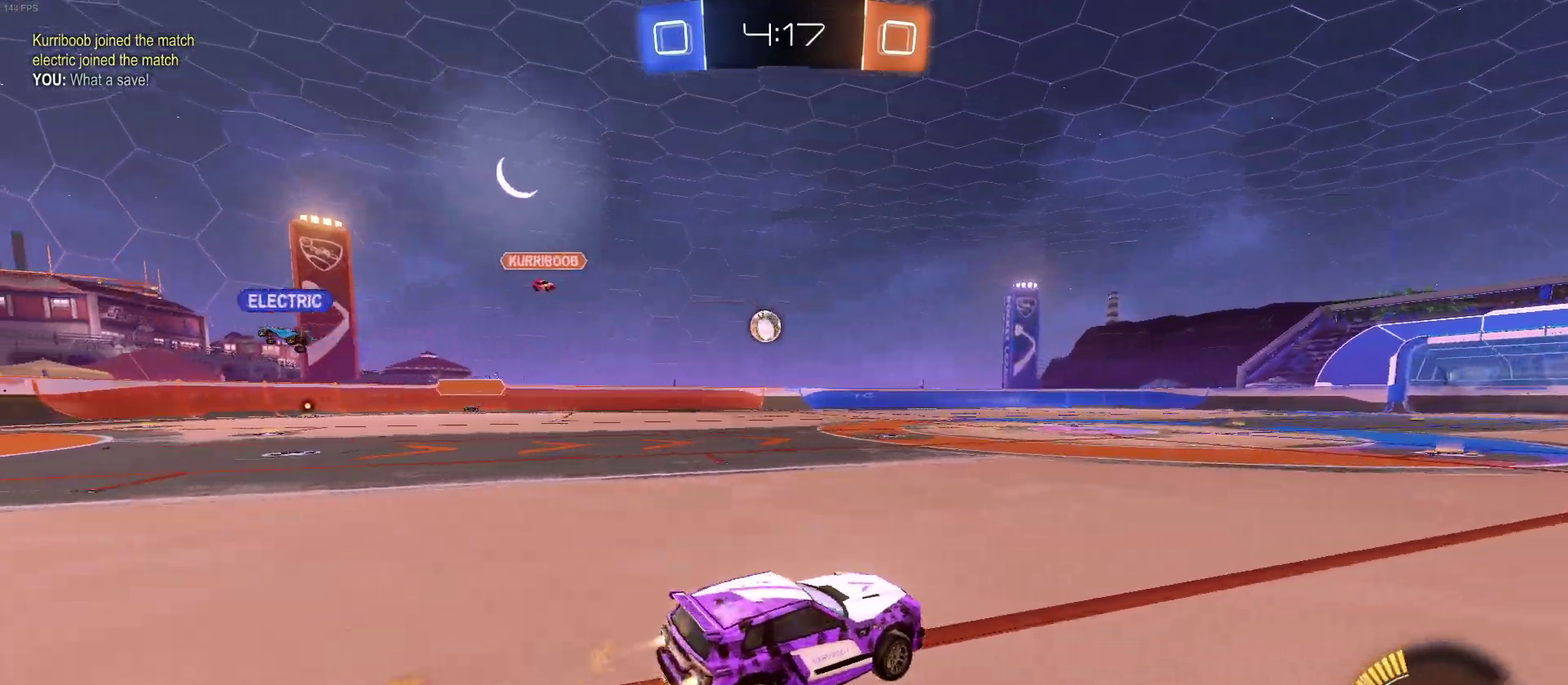
{"buttons": ["R2"], "left_stick": "center", "right_stick": "center", "events": [[117, "left_stick", "left"], [200, "left_stick", "center"]]}
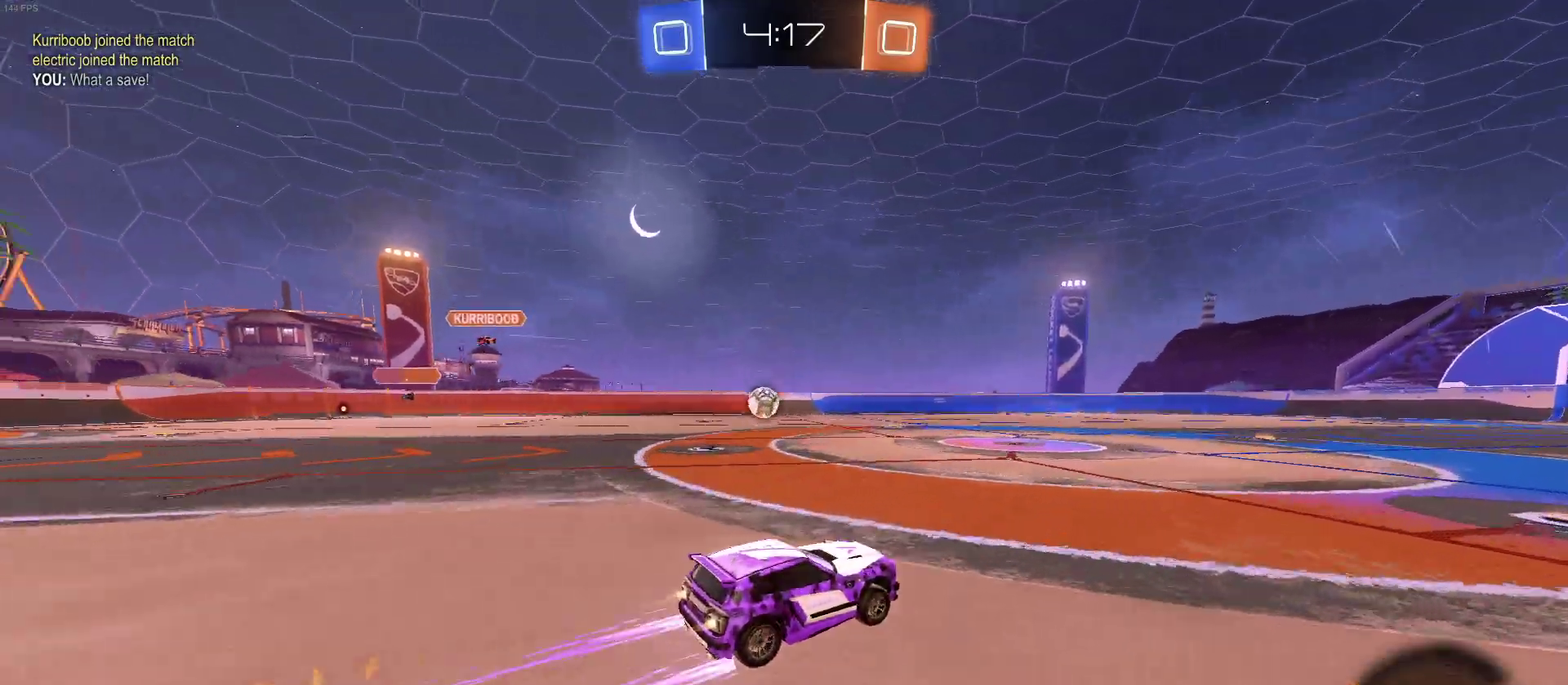
{"buttons": ["R2"], "left_stick": "left", "right_stick": "center", "events": [[483, "left_stick", "left"]]}
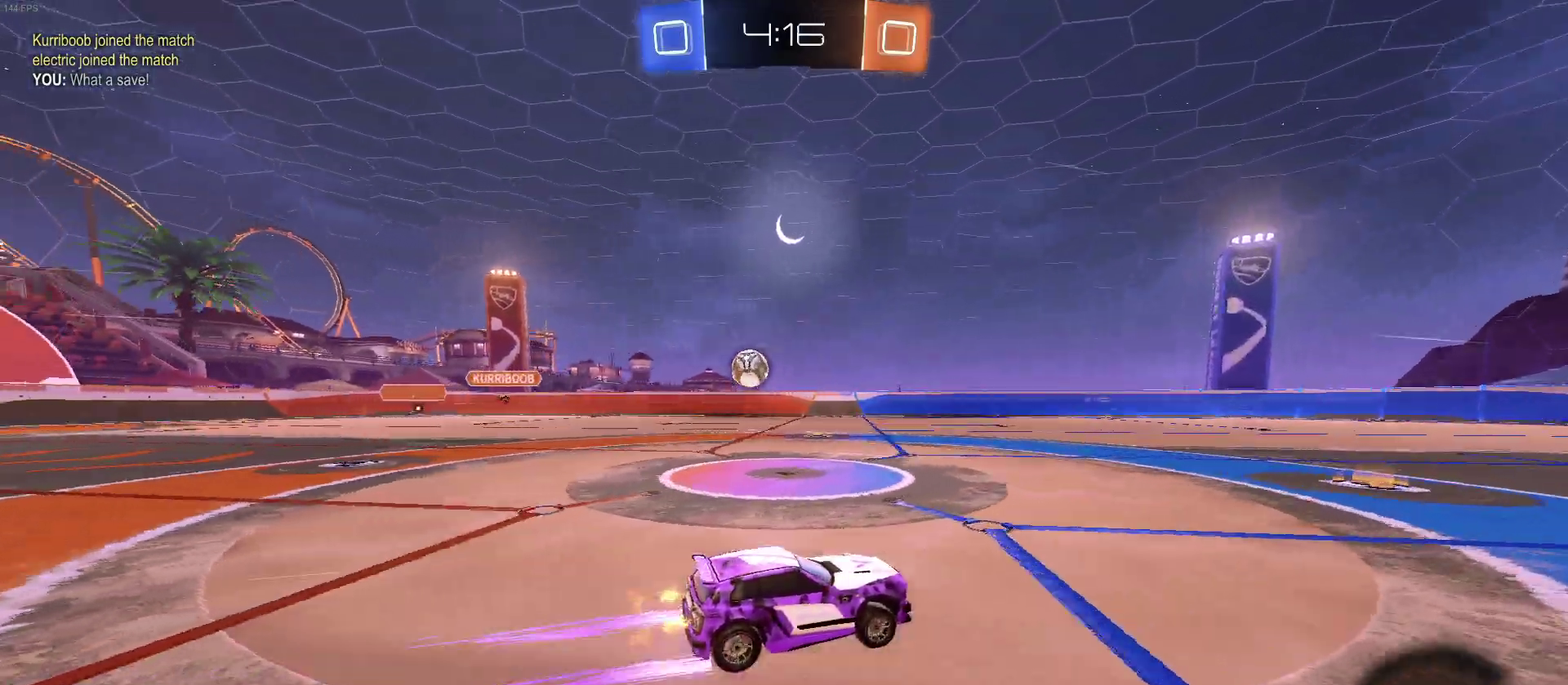
{"buttons": ["R2"], "left_stick": "center", "right_stick": "center", "events": [[67, "left_stick", "center"]]}
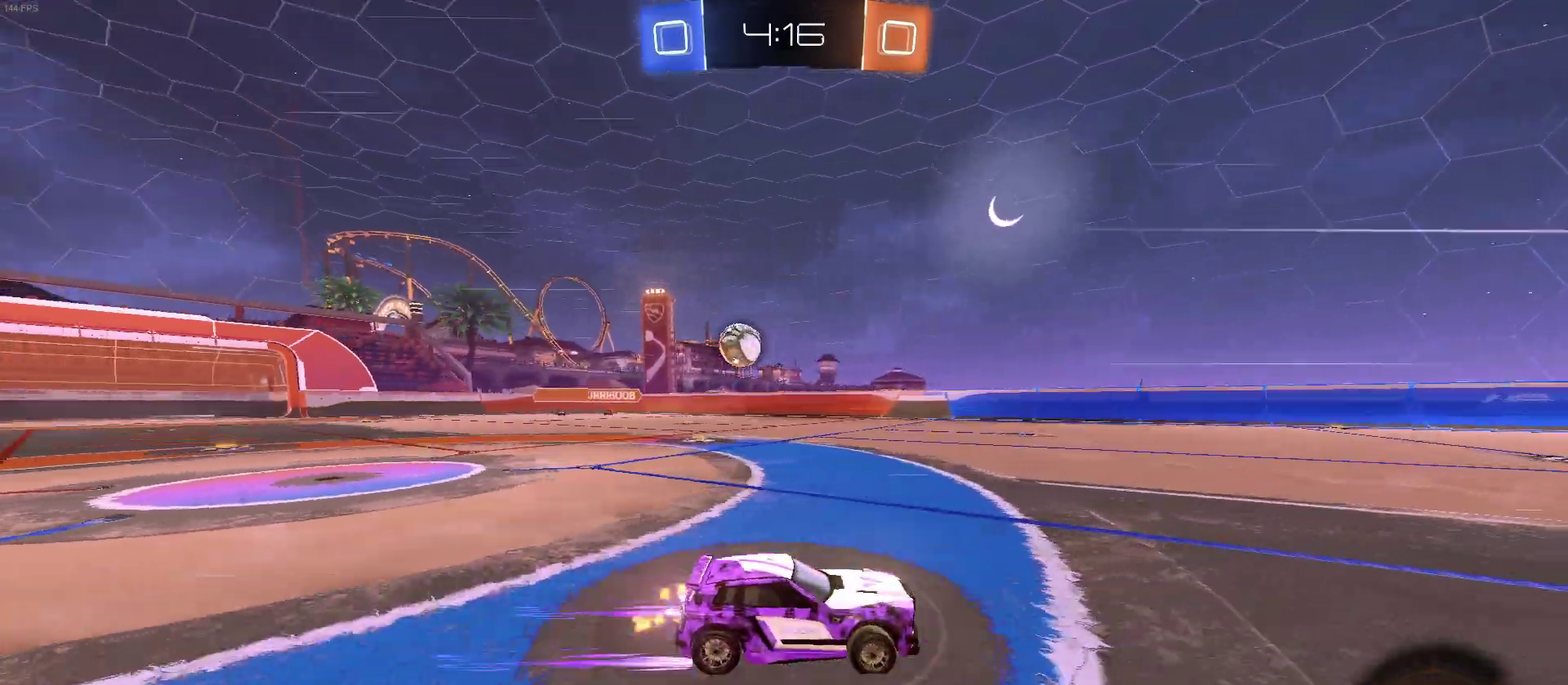
{"buttons": ["R2"], "left_stick": "left", "right_stick": "center", "events": [[117, "left_stick", "left"], [133, "SQUARE", "down"], [333, "SQUARE", "up"]]}
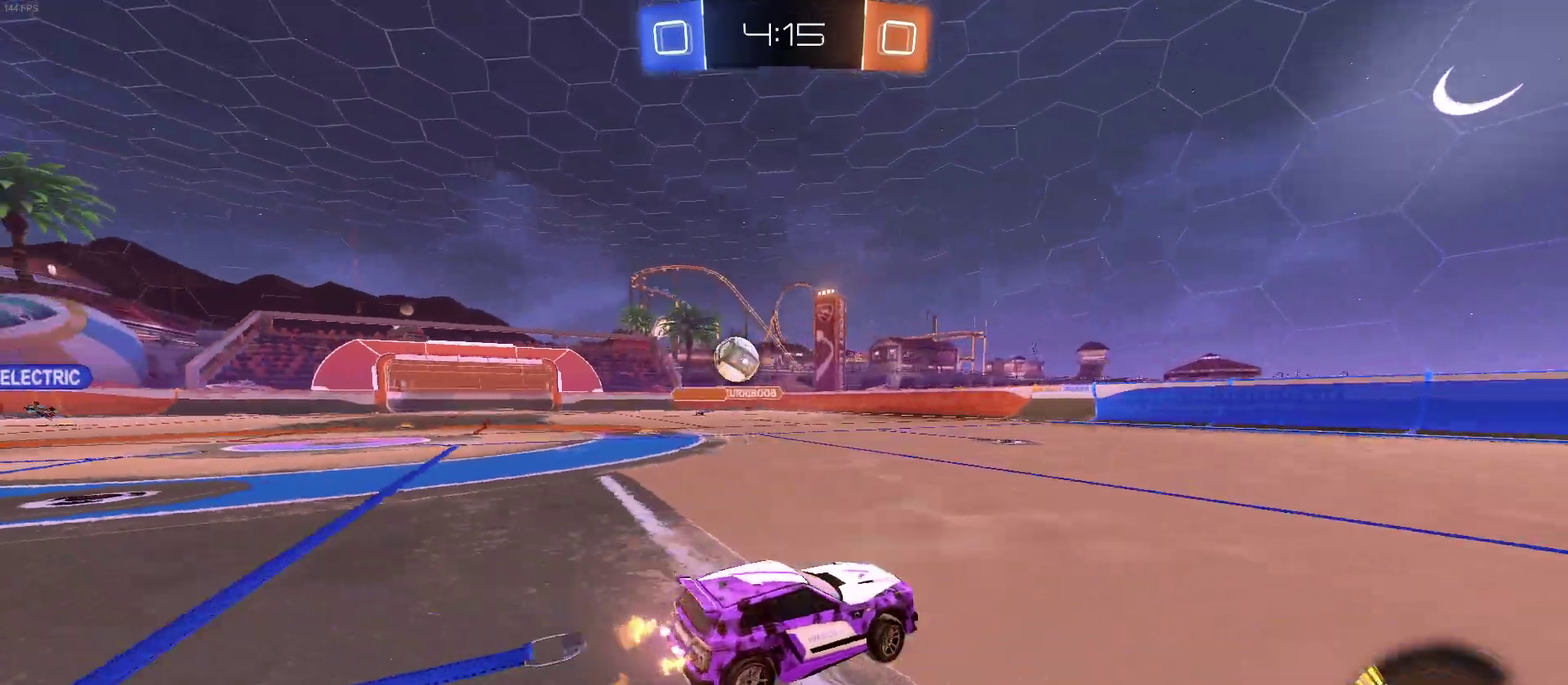
{"buttons": ["R2"], "left_stick": "center", "right_stick": "center", "events": [[283, "left_stick", "center"]]}
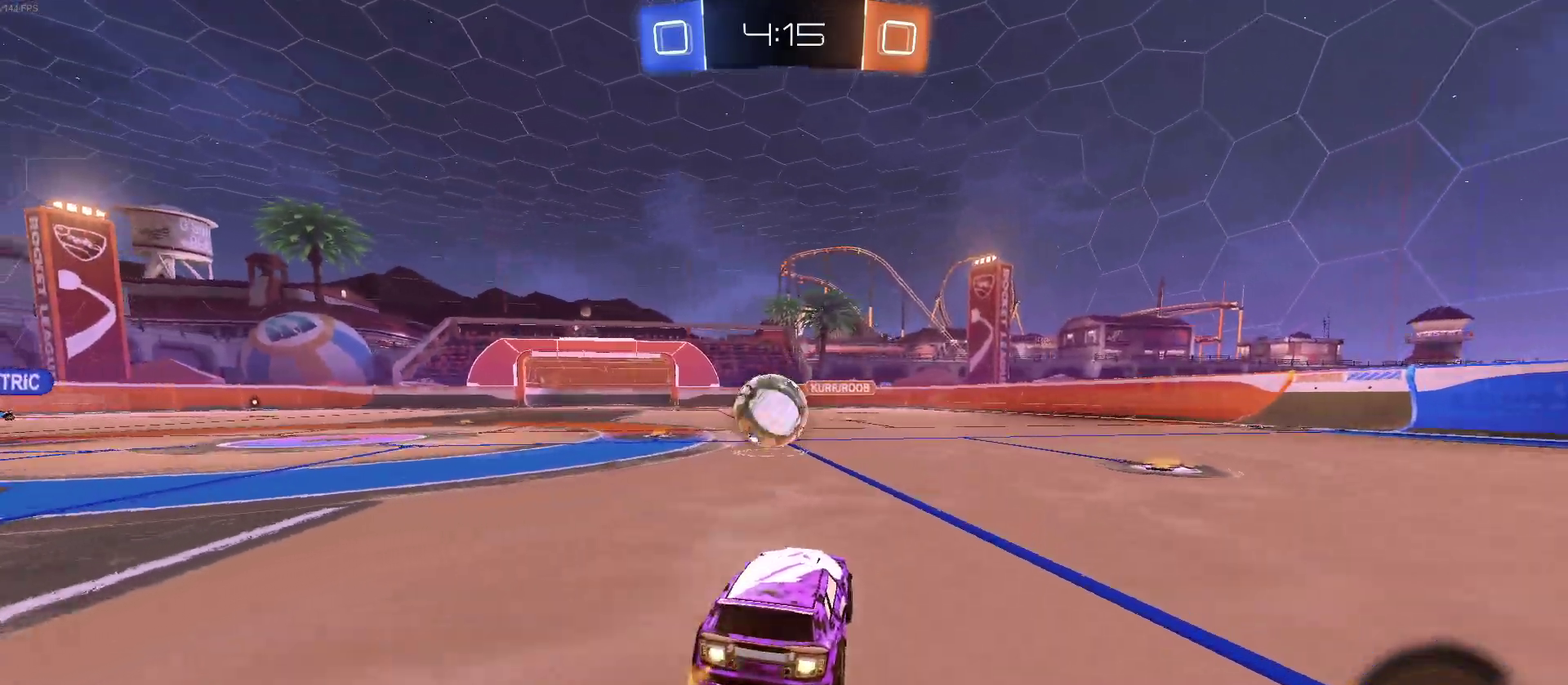
{"buttons": ["R2"], "left_stick": "down", "right_stick": "center", "events": [[83, "left_stick", "down-left"], [117, "CROSS", "down"], [167, "left_stick", "down"], [250, "left_stick", "down-right"], [283, "CROSS", "up"], [333, "left_stick", "up-left"], [367, "CROSS", "down"], [450, "left_stick", "down"], [467, "CROSS", "up"]]}
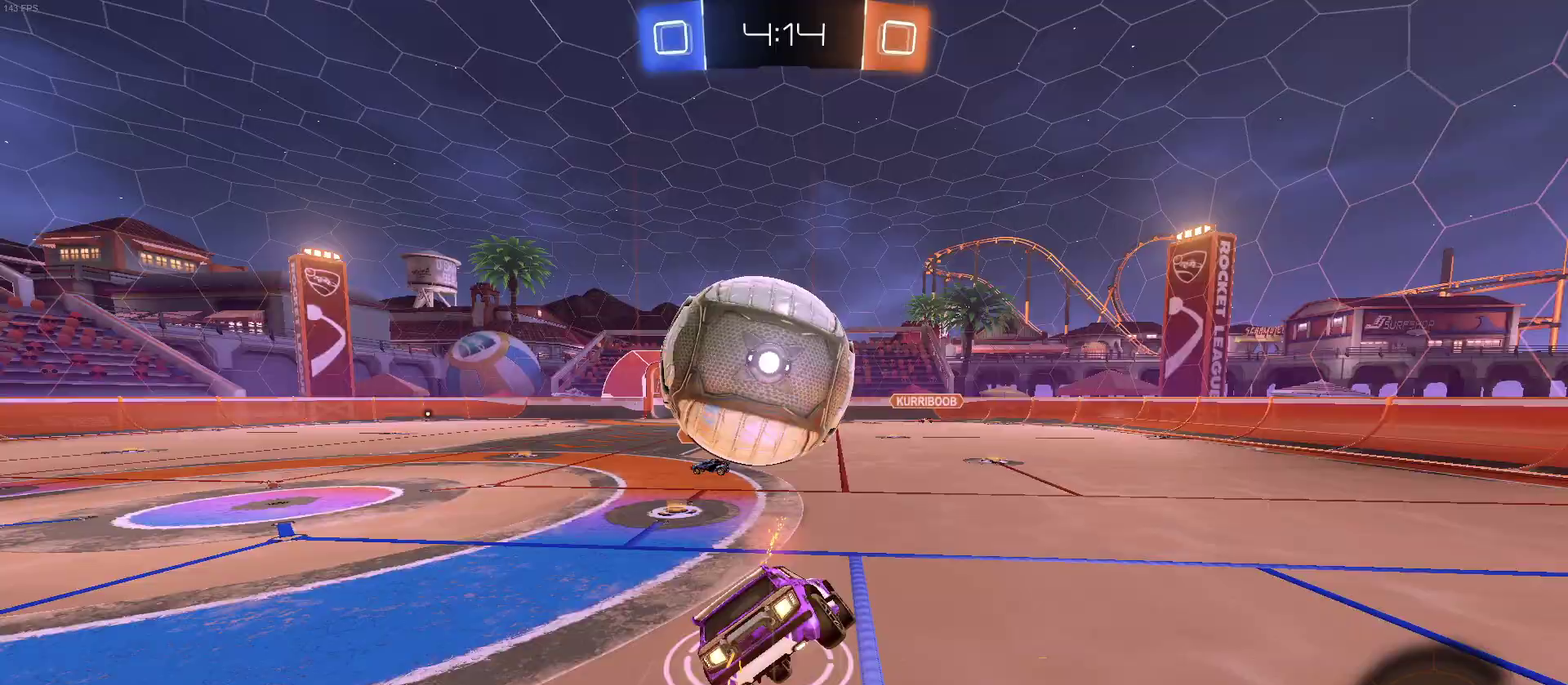
{"buttons": ["SQUARE", "R2"], "left_stick": "down-left", "right_stick": "center", "events": [[167, "left_stick", "down-left"], [250, "SQUARE", "down"]]}
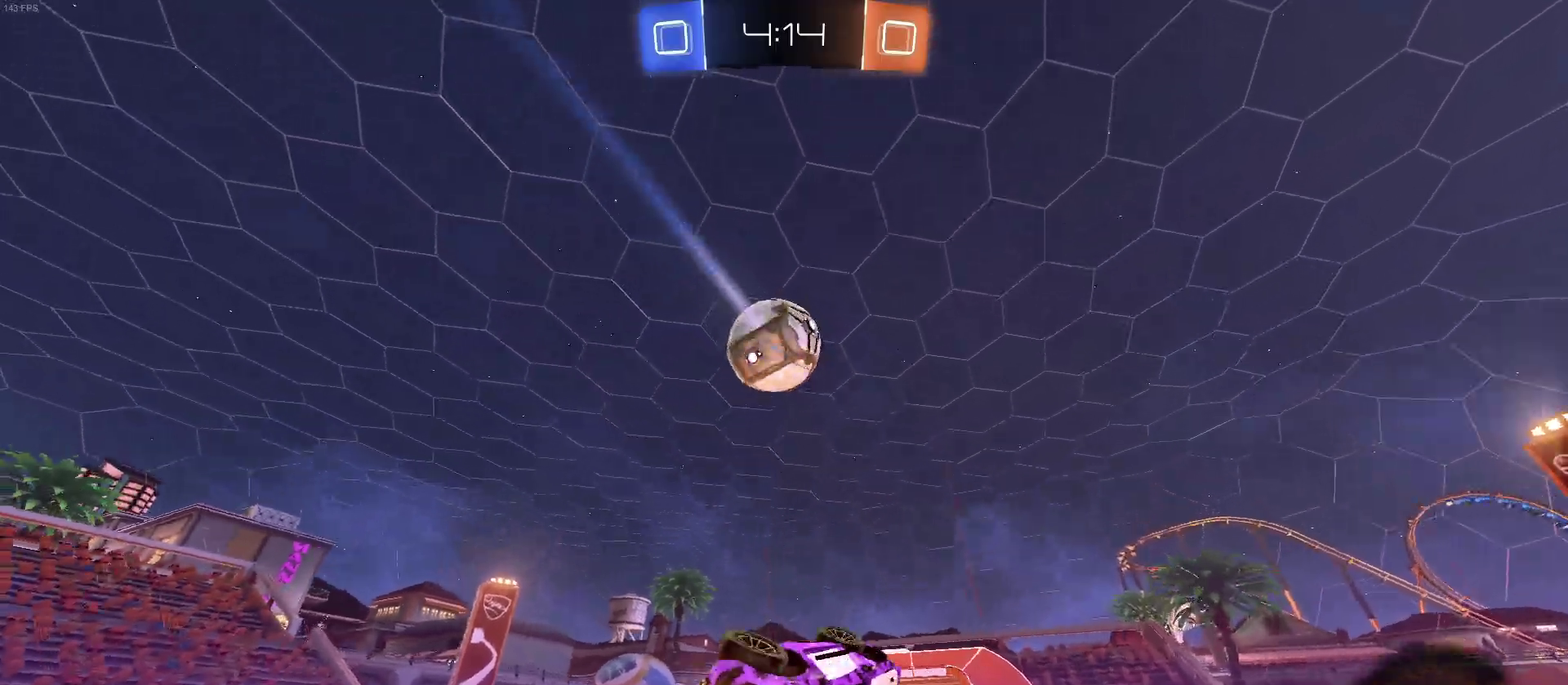
{"buttons": ["R2"], "left_stick": "right", "right_stick": "center", "events": [[150, "SQUARE", "up"], [167, "left_stick", "down"], [233, "left_stick", "down-right"], [267, "TRIANGLE", "down"], [333, "left_stick", "center"], [367, "TRIANGLE", "up"], [483, "left_stick", "right"]]}
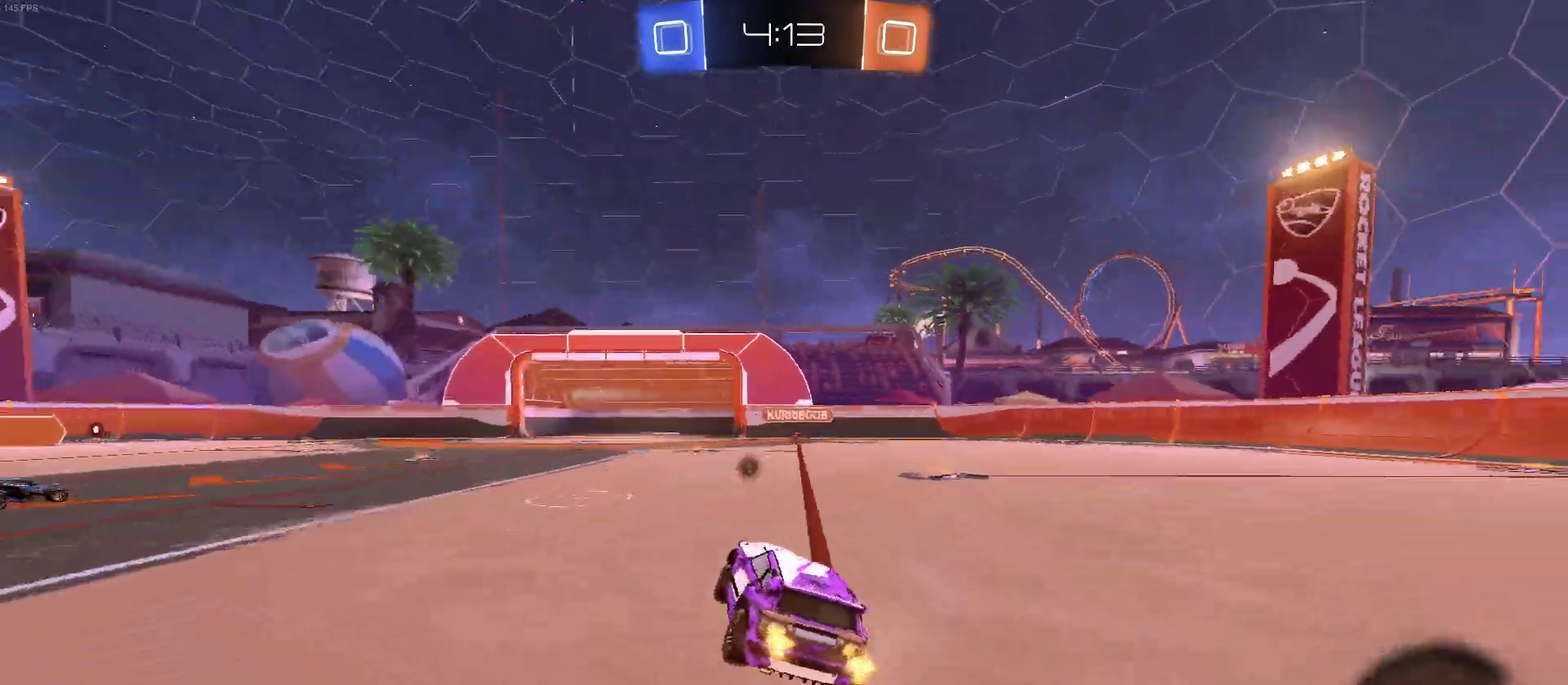
{"buttons": ["R2"], "left_stick": "down-right", "right_stick": "center", "events": [[117, "left_stick", "center"], [150, "TRIANGLE", "down"], [217, "left_stick", "down-right"], [283, "TRIANGLE", "up"]]}
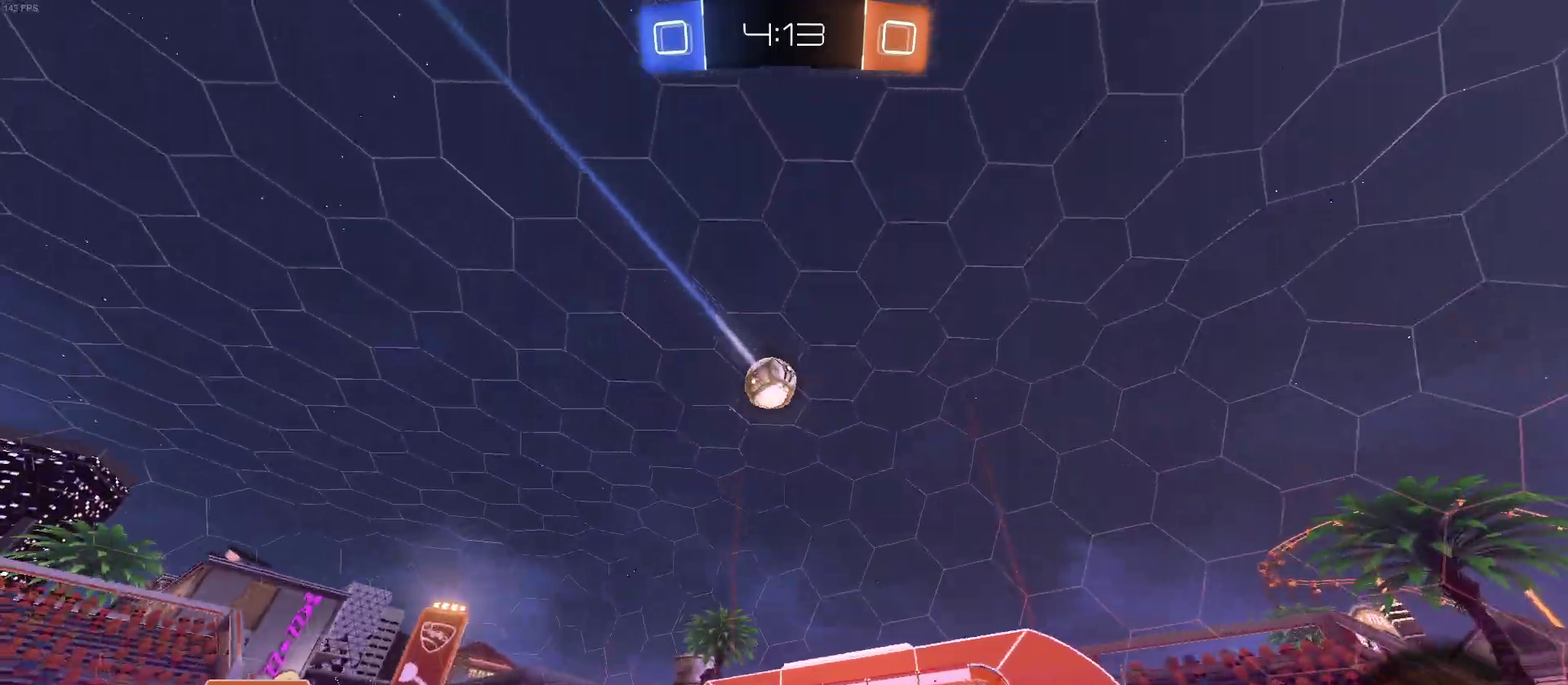
{"buttons": ["R2"], "left_stick": "right", "right_stick": "center", "events": [[50, "left_stick", "right"], [200, "left_stick", "center"], [450, "left_stick", "right"]]}